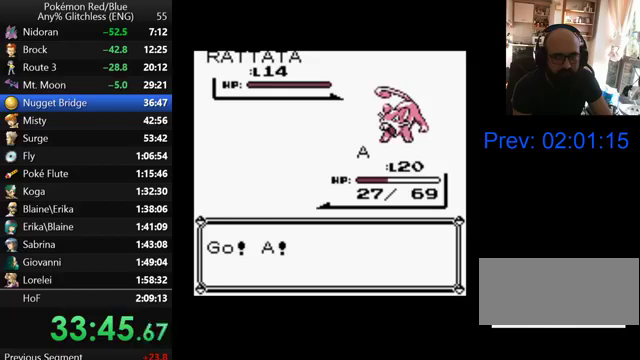
Gameplay with a controller (Nintendo layout); each line is a JSON object with the inputs held at the frame after it. "events" lists button and stick changes between this image and that frame as [ms after this image, input, new state], when the widget could be followed in between. Not read: L3 R3.
{"buttons": [], "events": [[100, "B", "up"], [167, "B", "down"], [267, "B", "up"], [367, "B", "down"], [433, "B", "up"]]}
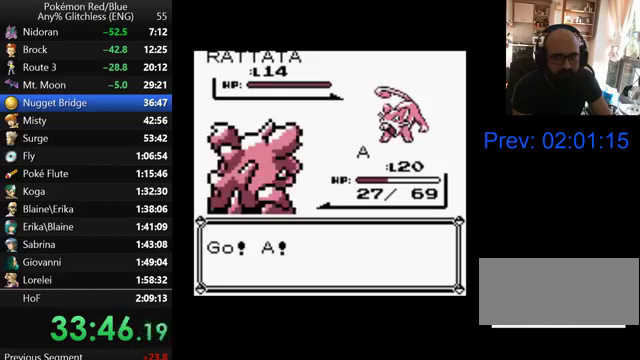
{"buttons": ["A"], "events": [[67, "B", "down"], [167, "B", "up"], [300, "A", "down"], [367, "A", "up"], [467, "A", "down"]]}
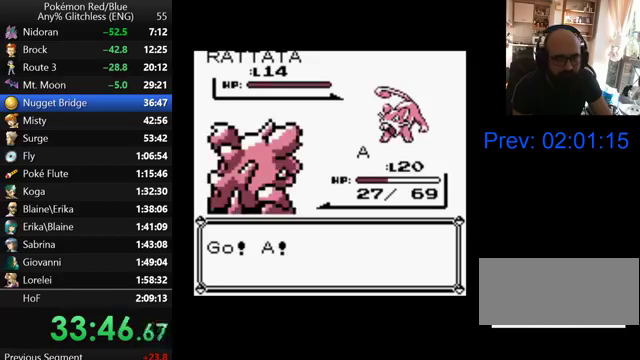
{"buttons": [], "events": [[67, "A", "up"], [167, "A", "down"], [267, "A", "up"], [367, "A", "down"], [467, "A", "up"]]}
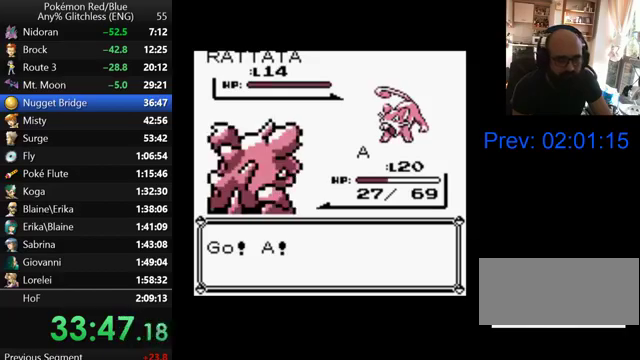
{"buttons": ["A"], "events": [[200, "A", "down"], [267, "A", "up"], [367, "A", "down"]]}
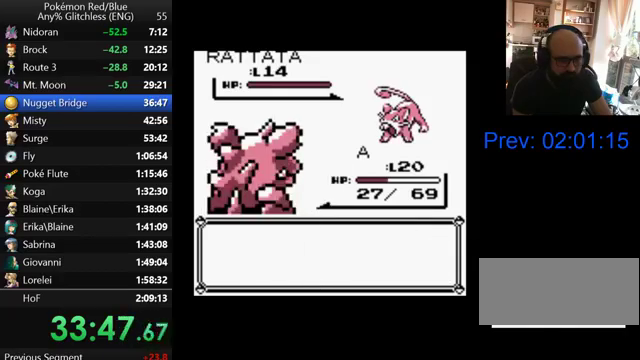
{"buttons": [], "events": [[400, "A", "up"]]}
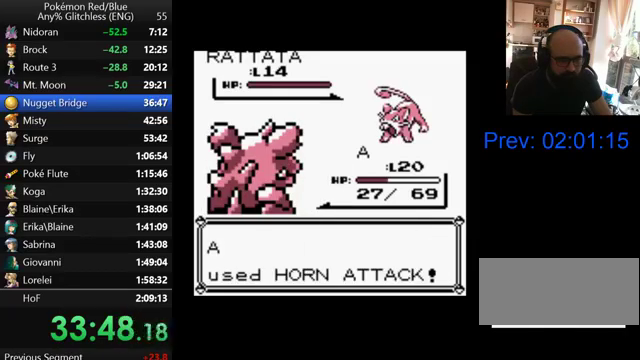
{"buttons": [], "events": [[67, "A", "down"], [133, "A", "up"], [233, "A", "down"], [300, "A", "up"], [400, "A", "down"], [500, "A", "up"]]}
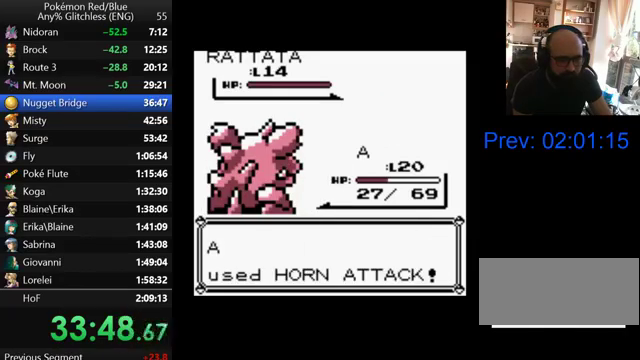
{"buttons": [], "events": [[67, "A", "down"], [467, "A", "up"]]}
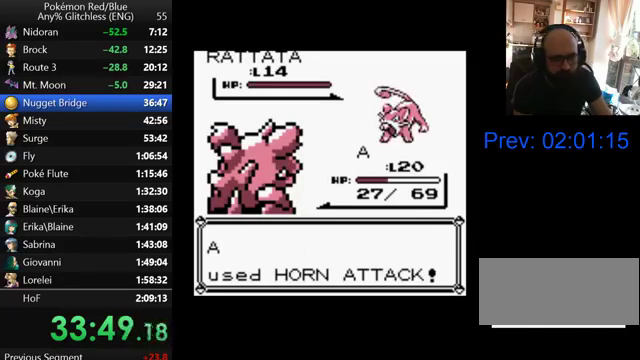
{"buttons": ["A"], "events": [[67, "A", "down"]]}
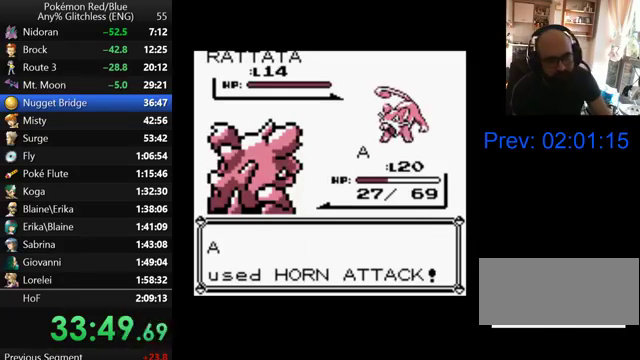
{"buttons": ["A"], "events": []}
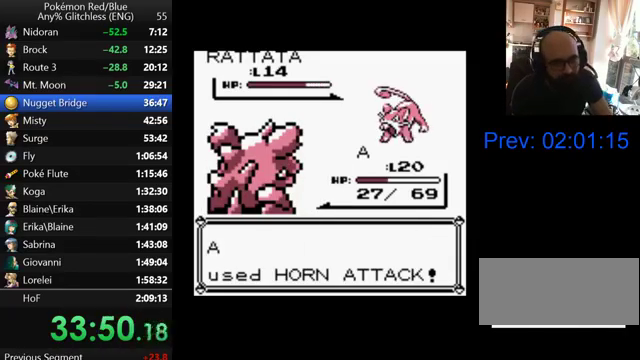
{"buttons": ["B"], "events": [[200, "A", "up"], [500, "B", "down"]]}
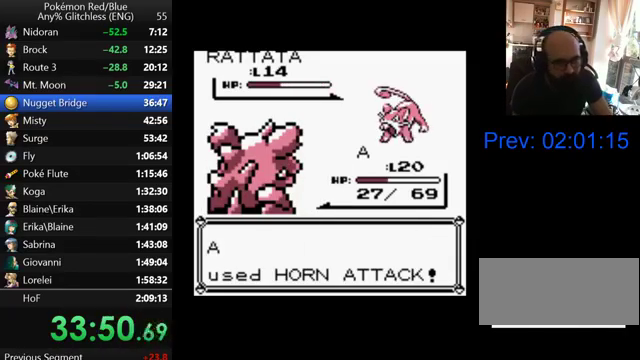
{"buttons": [], "events": [[100, "B", "up"], [167, "B", "down"], [267, "B", "up"], [367, "B", "down"], [433, "B", "up"]]}
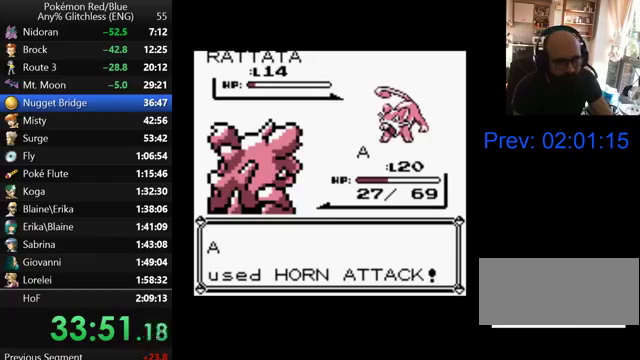
{"buttons": ["B"], "events": [[33, "B", "down"], [100, "B", "up"], [200, "B", "down"], [267, "B", "up"], [367, "B", "down"], [433, "B", "up"], [500, "B", "down"]]}
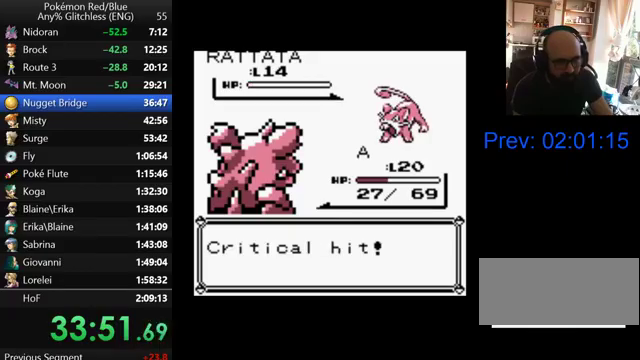
{"buttons": ["B"], "events": [[100, "B", "up"], [167, "B", "down"], [267, "B", "up"], [500, "B", "down"]]}
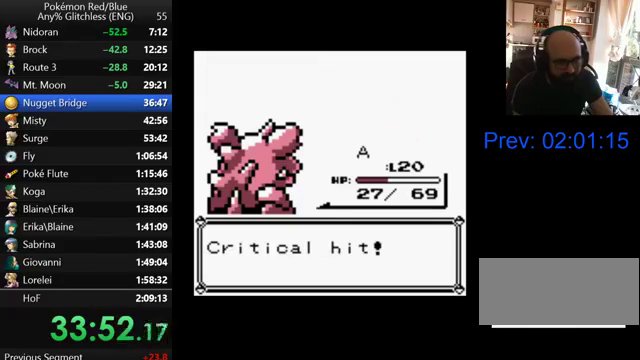
{"buttons": ["B"], "events": [[100, "B", "up"], [200, "B", "down"], [267, "B", "up"], [500, "B", "down"]]}
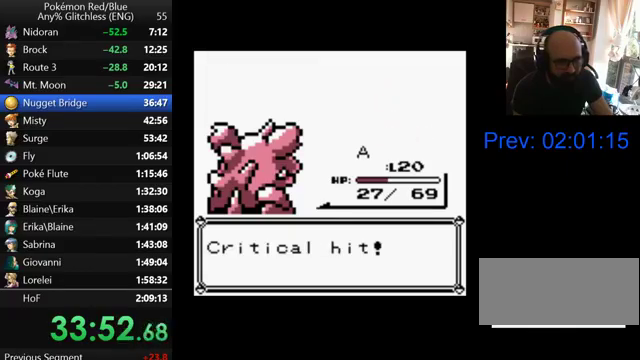
{"buttons": ["B"], "events": [[100, "B", "up"], [200, "B", "down"], [267, "B", "up"], [367, "B", "down"]]}
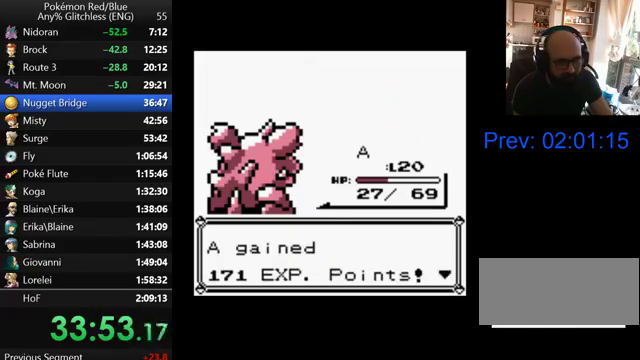
{"buttons": ["B"], "events": [[67, "B", "up"], [167, "B", "down"], [267, "B", "up"], [333, "B", "down"], [400, "B", "up"], [500, "B", "down"]]}
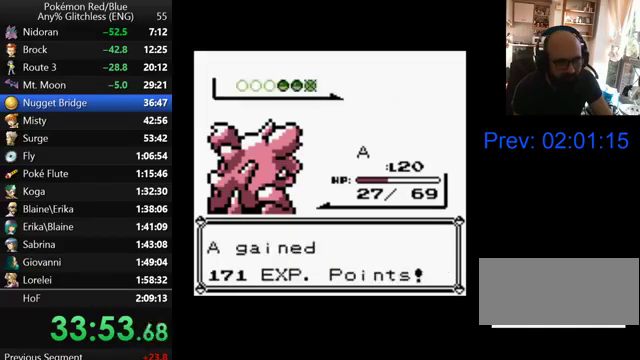
{"buttons": ["B"], "events": [[67, "B", "up"], [167, "B", "down"], [233, "B", "up"], [333, "B", "down"], [400, "B", "up"], [500, "B", "down"]]}
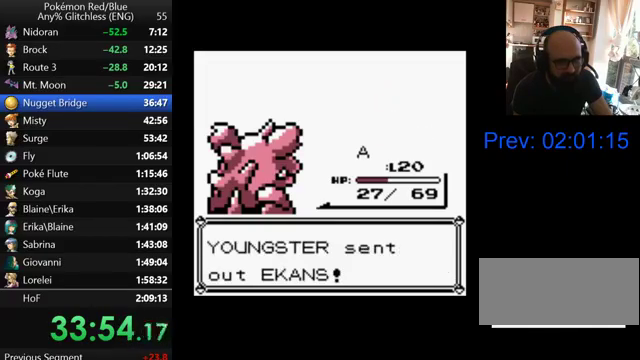
{"buttons": [], "events": [[67, "B", "up"], [167, "B", "down"], [300, "B", "up"], [400, "A", "down"], [500, "A", "up"]]}
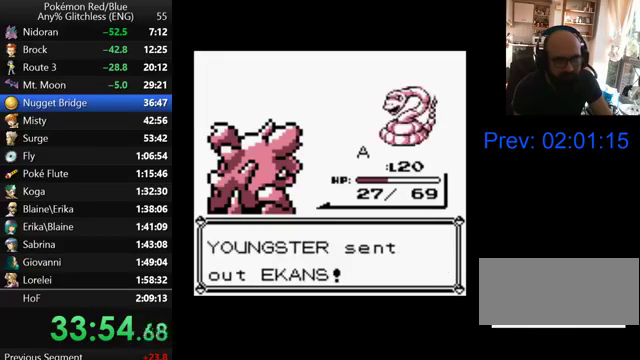
{"buttons": ["A"], "events": [[67, "A", "down"], [167, "A", "up"], [267, "A", "down"], [367, "A", "up"], [467, "A", "down"]]}
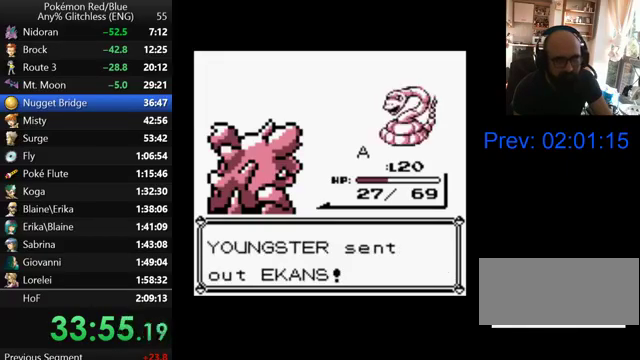
{"buttons": ["A"], "events": [[67, "A", "up"], [167, "A", "down"], [233, "A", "up"], [300, "A", "down"], [400, "A", "up"], [467, "A", "down"]]}
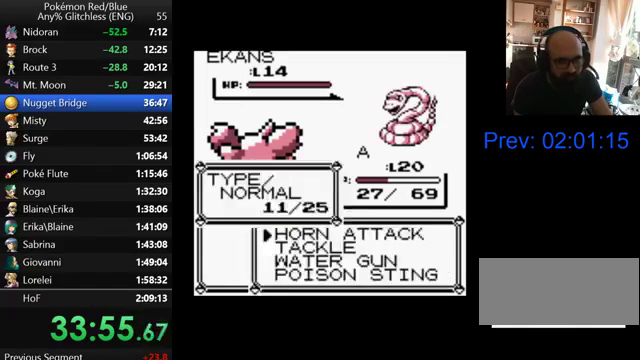
{"buttons": ["A"], "events": [[67, "A", "up"], [167, "A", "down"], [300, "A", "up"], [400, "A", "down"]]}
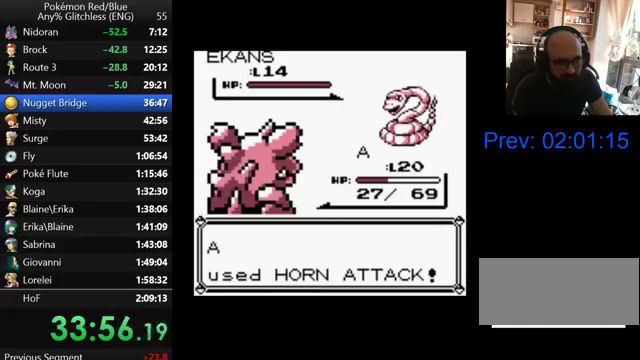
{"buttons": ["B"], "events": [[33, "A", "up"], [167, "B", "down"], [367, "B", "up"], [467, "B", "down"]]}
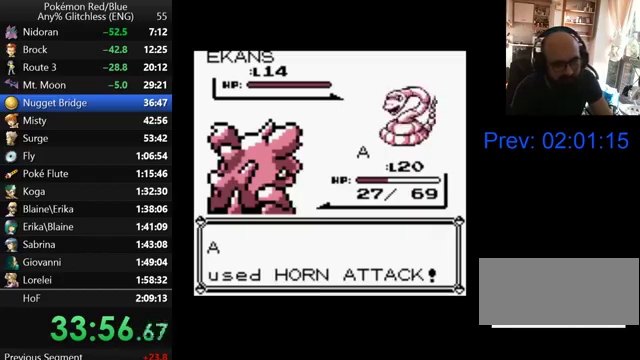
{"buttons": [], "events": [[500, "B", "up"]]}
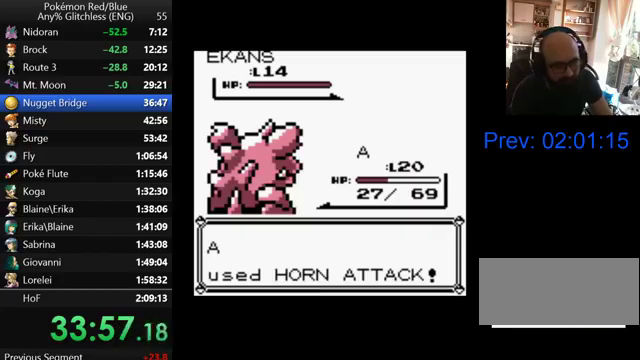
{"buttons": ["B"], "events": [[100, "B", "down"], [167, "B", "up"], [300, "B", "down"], [367, "B", "up"], [467, "B", "down"]]}
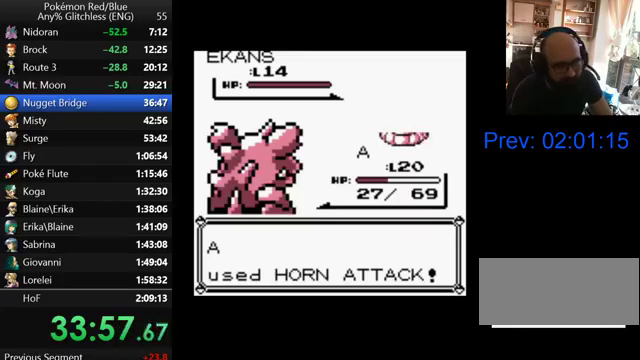
{"buttons": ["B"], "events": [[100, "B", "up"], [200, "B", "down"], [367, "B", "up"], [433, "B", "down"]]}
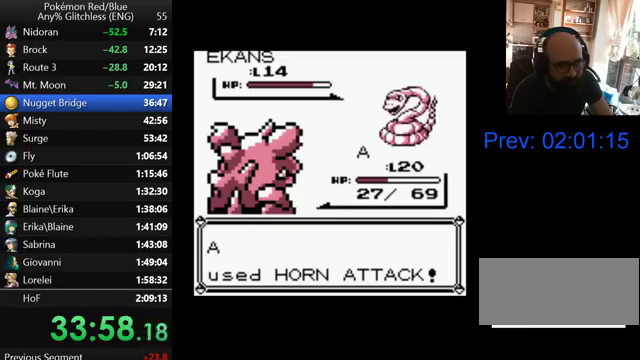
{"buttons": [], "events": [[67, "B", "up"], [167, "B", "down"], [267, "B", "up"], [367, "B", "down"], [467, "B", "up"]]}
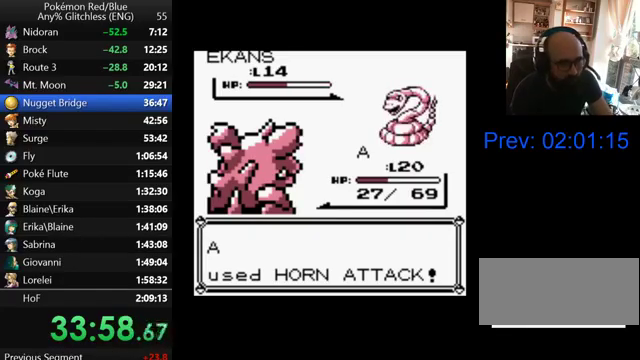
{"buttons": [], "events": [[33, "B", "down"], [133, "B", "up"], [233, "B", "down"], [300, "B", "up"], [400, "B", "down"], [500, "B", "up"]]}